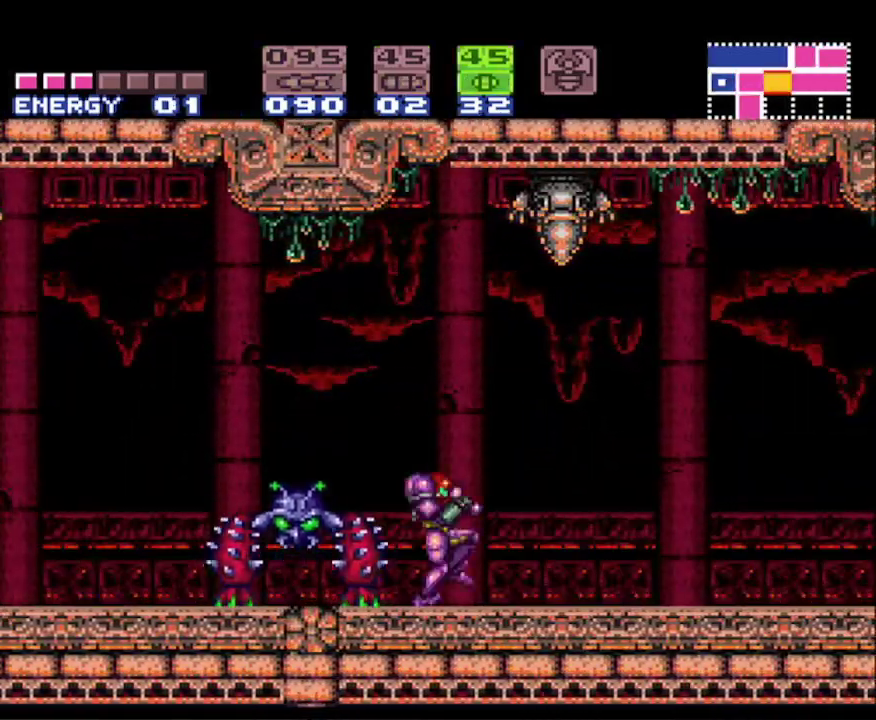
Gameplay with a controller (Nintendo layout); each line is a JSON object with the inputs held at the frame after it. "events" lists button and stick changes between this image and that frame as [ms after this image, input, new state], when the widget could be followed in between. Not read: L3 R3 SELECT.
{"buttons": ["B", "DPAD_RIGHT"], "events": []}
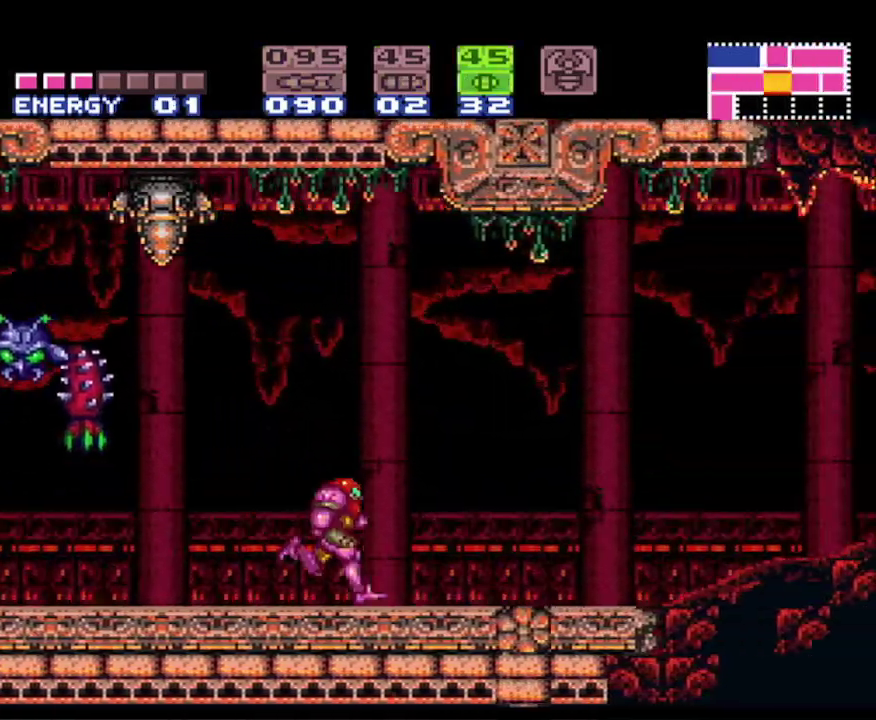
{"buttons": ["B"], "events": [[250, "DPAD_RIGHT", "up"], [400, "DPAD_DOWN", "down"], [467, "DPAD_DOWN", "up"]]}
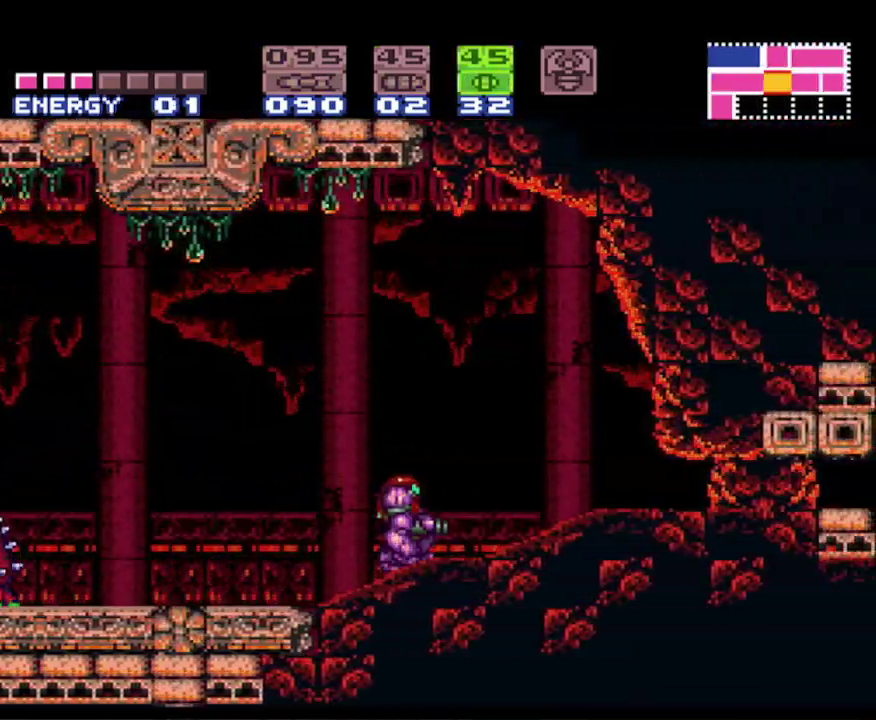
{"buttons": ["B", "DPAD_RIGHT"], "events": [[50, "DPAD_DOWN", "down"], [183, "DPAD_DOWN", "up"], [183, "DPAD_RIGHT", "down"], [267, "X", "down"], [400, "X", "up"]]}
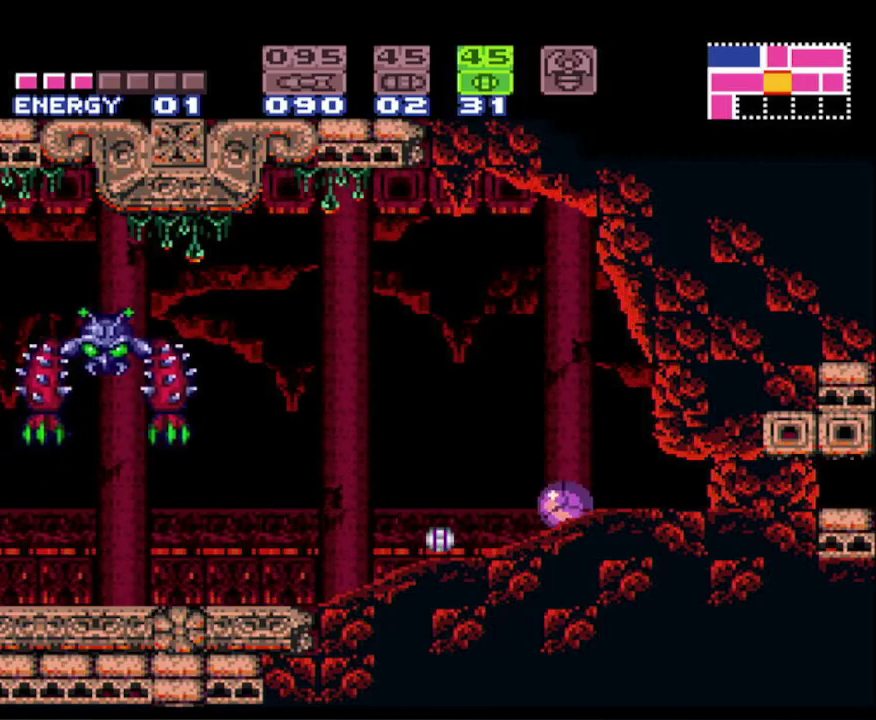
{"buttons": ["B", "DPAD_RIGHT"], "events": []}
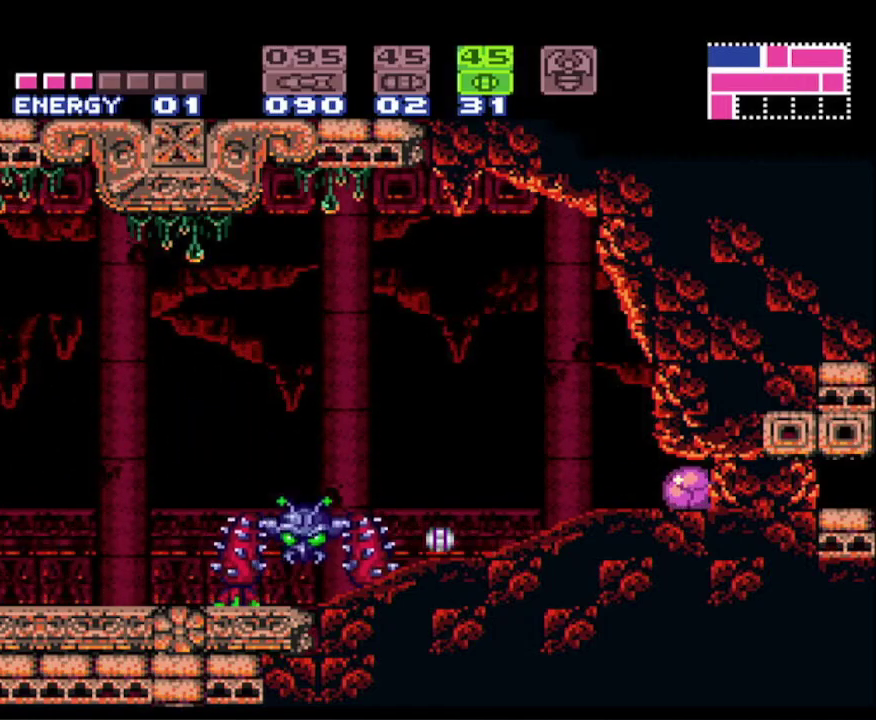
{"buttons": ["B", "DPAD_RIGHT"], "events": []}
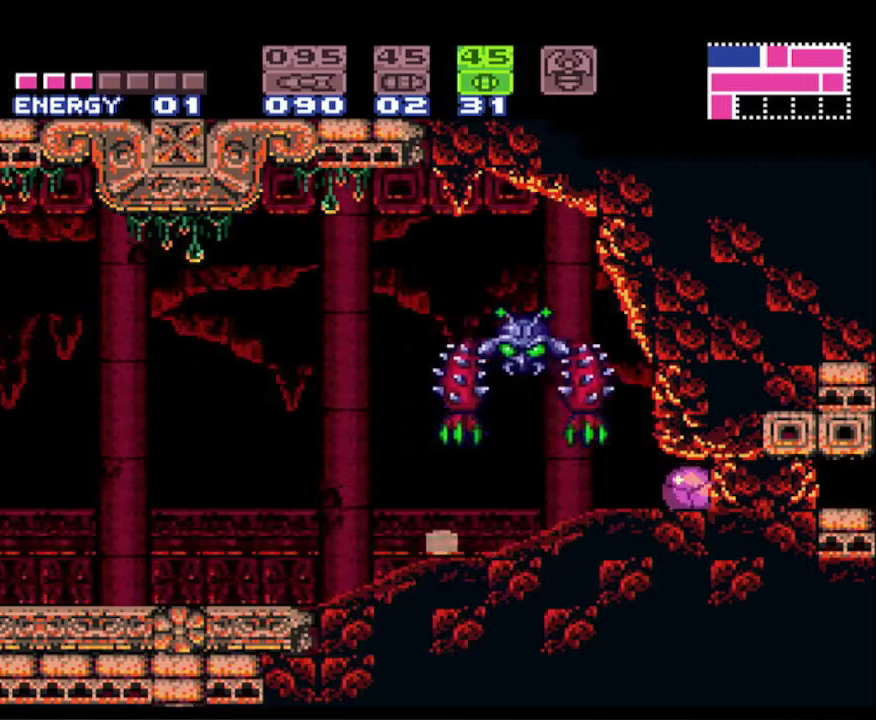
{"buttons": ["B", "DPAD_RIGHT"], "events": []}
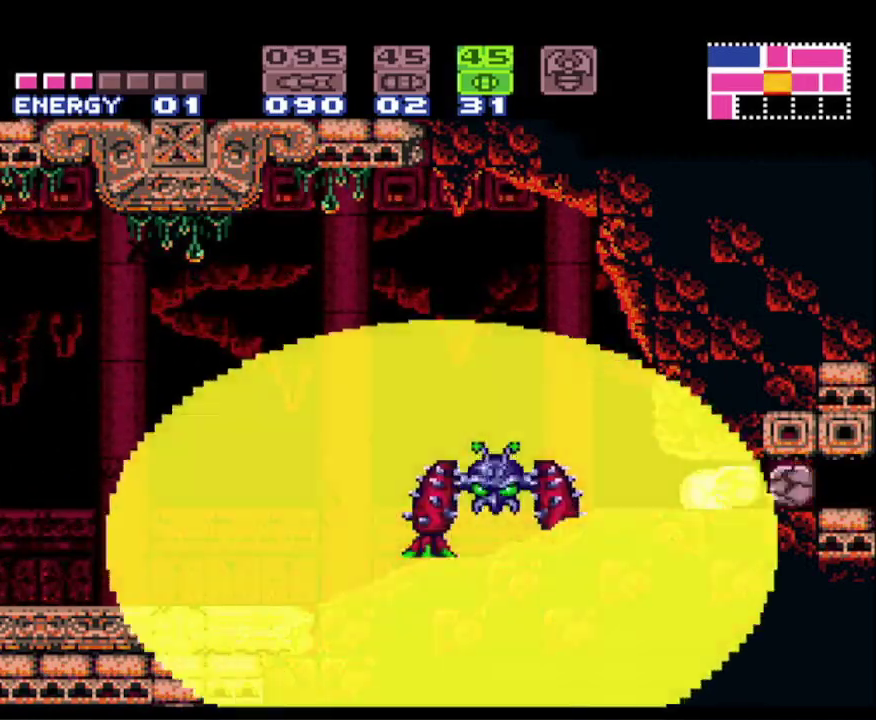
{"buttons": ["B", "DPAD_RIGHT"], "events": []}
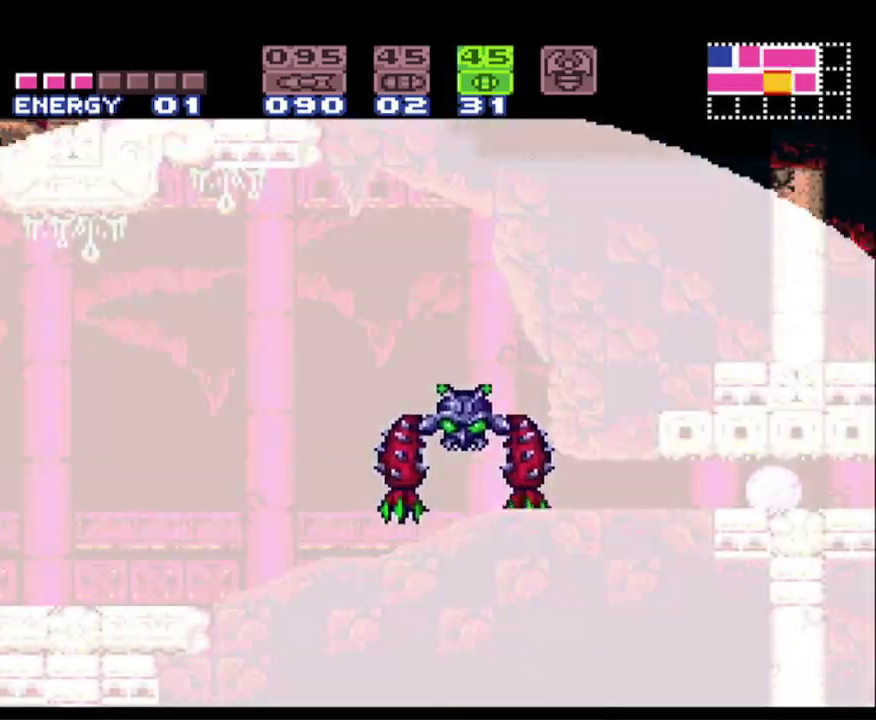
{"buttons": ["B", "DPAD_RIGHT"], "events": [[217, "X", "down"], [267, "X", "up"], [400, "X", "down"], [467, "X", "up"]]}
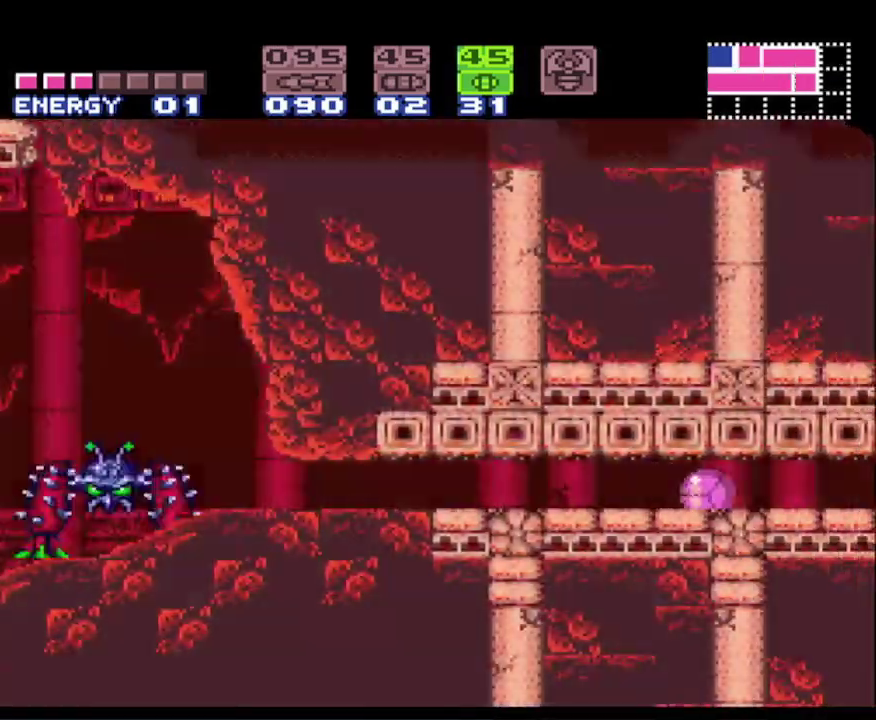
{"buttons": ["B", "DPAD_RIGHT"], "events": [[33, "X", "down"], [133, "X", "up"], [217, "X", "down"], [283, "X", "up"], [400, "X", "down"], [467, "X", "up"]]}
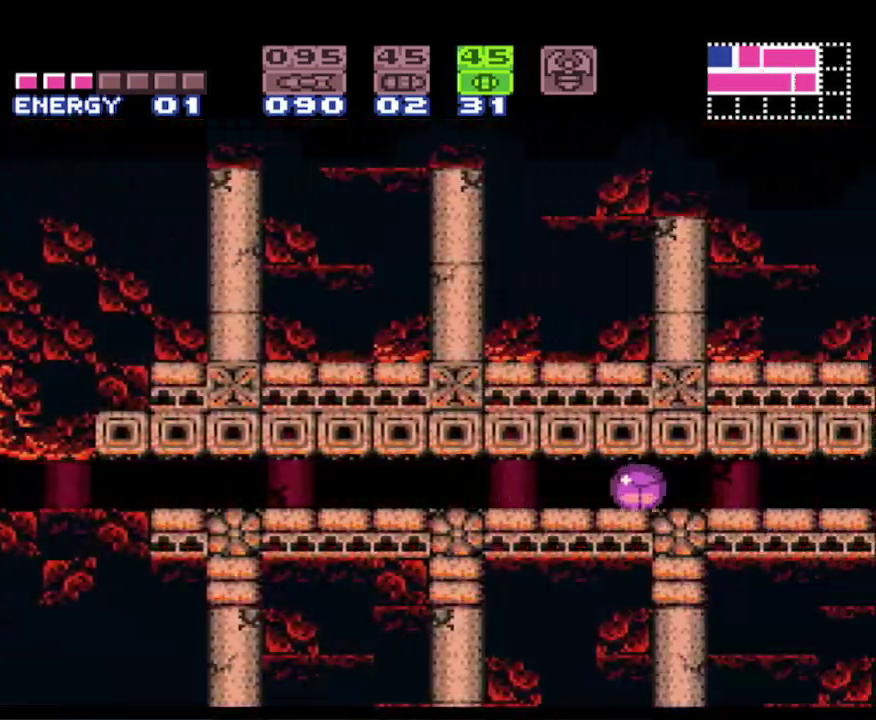
{"buttons": ["B", "DPAD_RIGHT"], "events": [[67, "X", "down"], [133, "X", "up"], [217, "X", "down"], [317, "X", "up"], [383, "X", "down"], [467, "X", "up"]]}
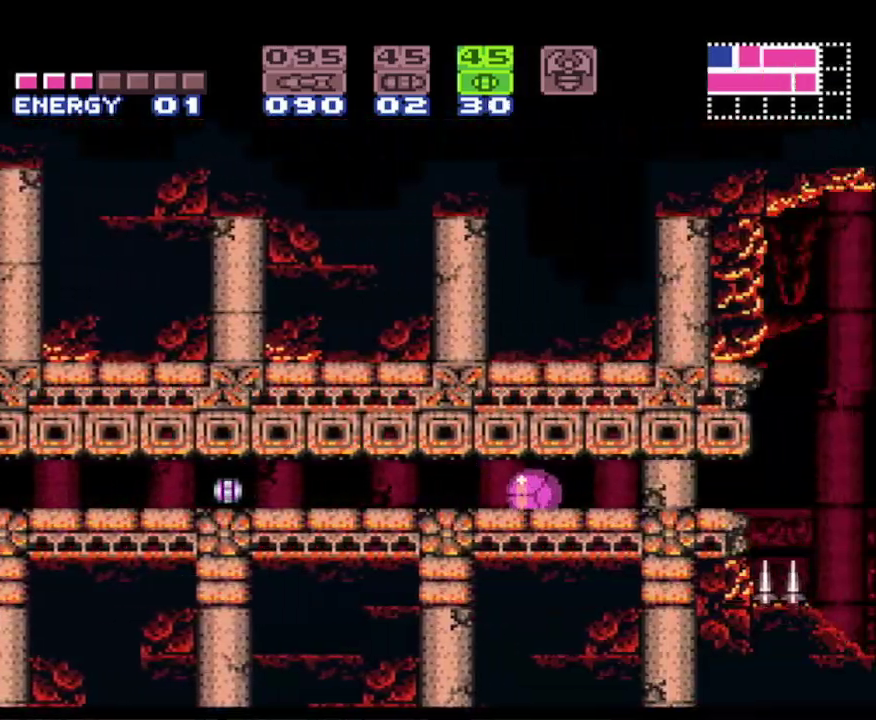
{"buttons": ["B", "DPAD_RIGHT"], "events": []}
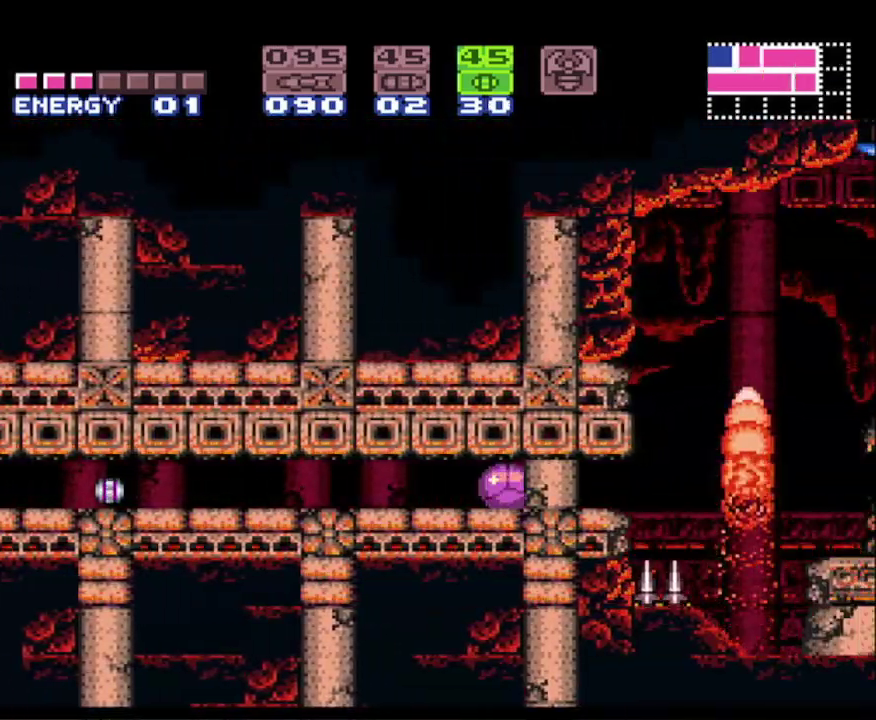
{"buttons": ["B", "DPAD_RIGHT"], "events": []}
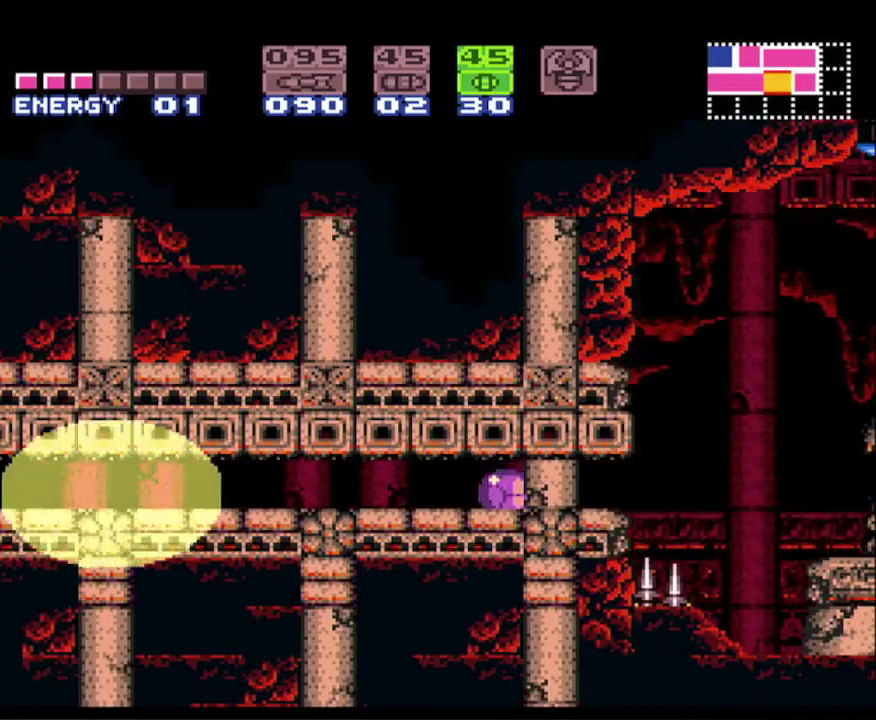
{"buttons": ["B", "DPAD_RIGHT"], "events": []}
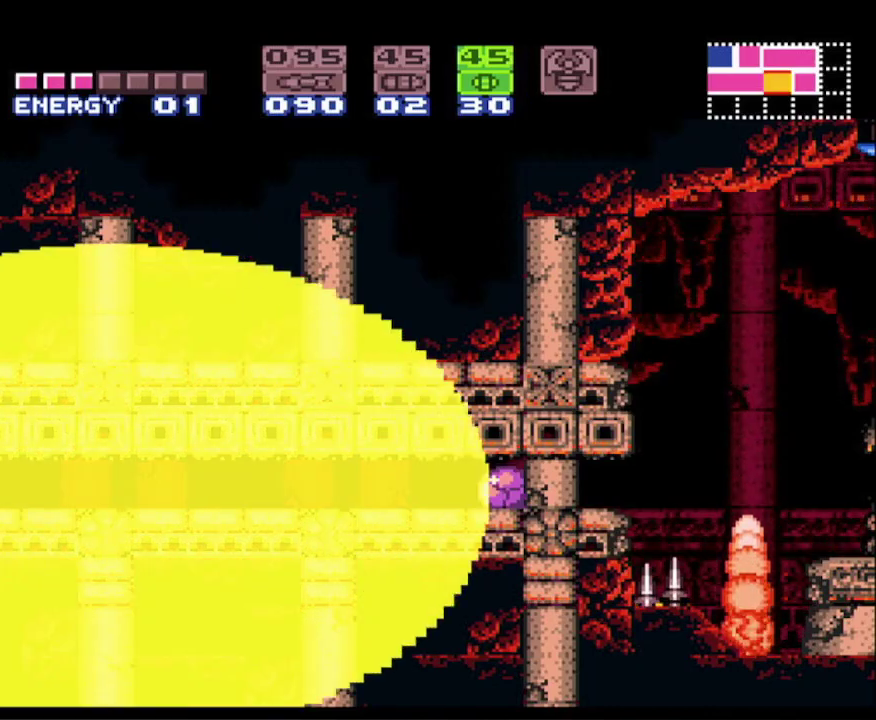
{"buttons": ["B", "DPAD_RIGHT"], "events": [[300, "Y", "down"], [467, "Y", "up"]]}
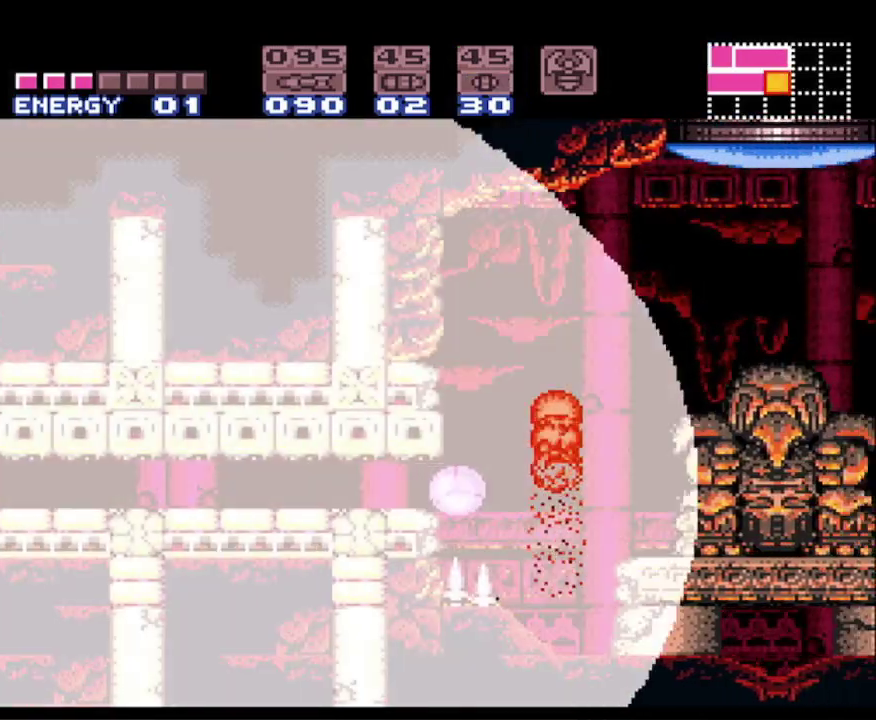
{"buttons": ["B", "DPAD_RIGHT"], "events": []}
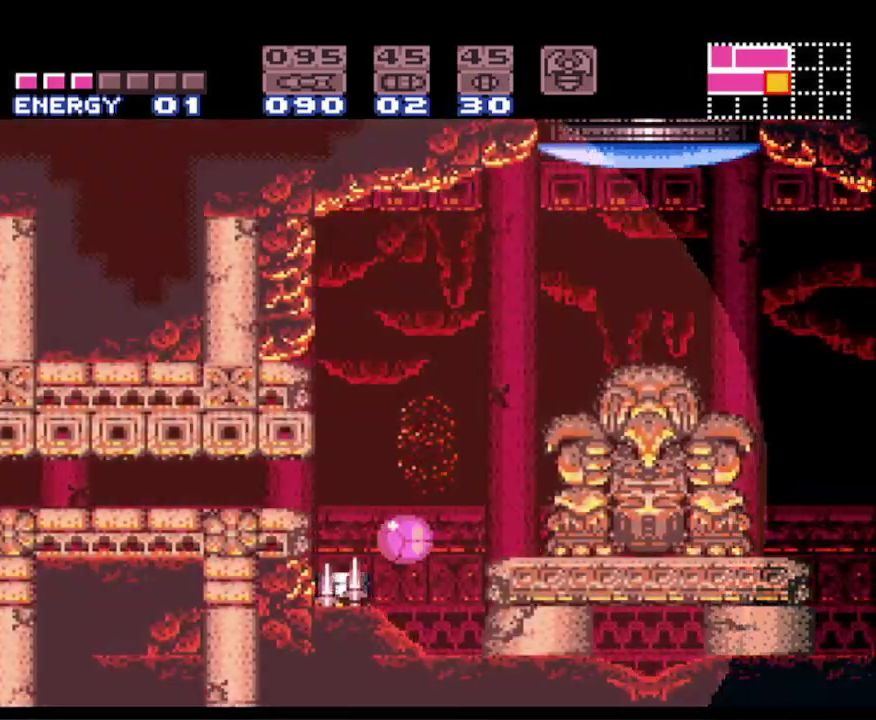
{"buttons": ["B", "DPAD_RIGHT"], "events": [[67, "DPAD_UP", "down"], [100, "DPAD_RIGHT", "up"], [217, "DPAD_RIGHT", "down"], [250, "DPAD_UP", "up"]]}
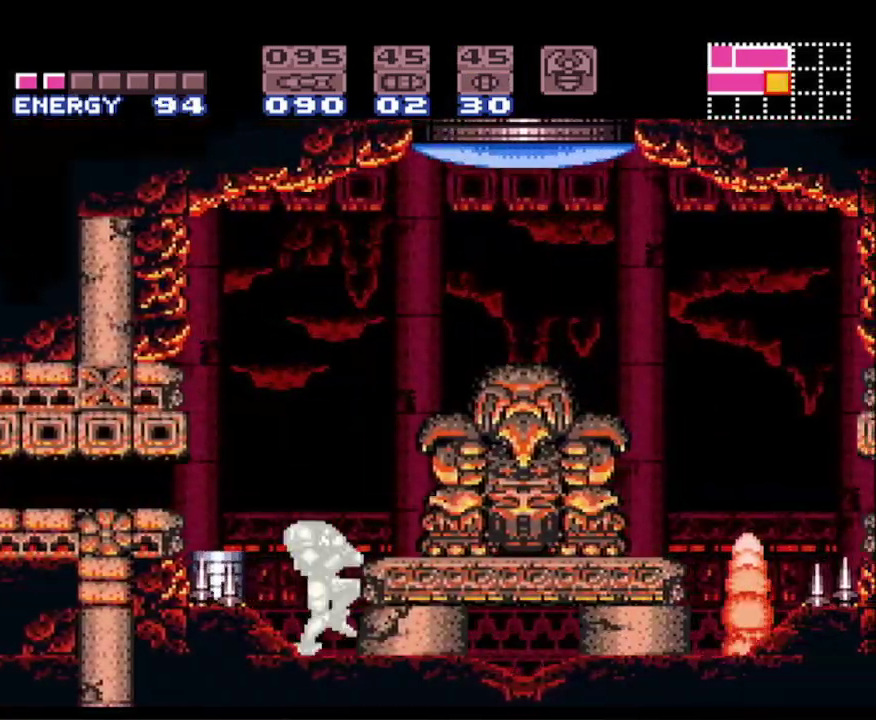
{"buttons": ["A", "B", "DPAD_RIGHT"], "events": [[17, "A", "down"]]}
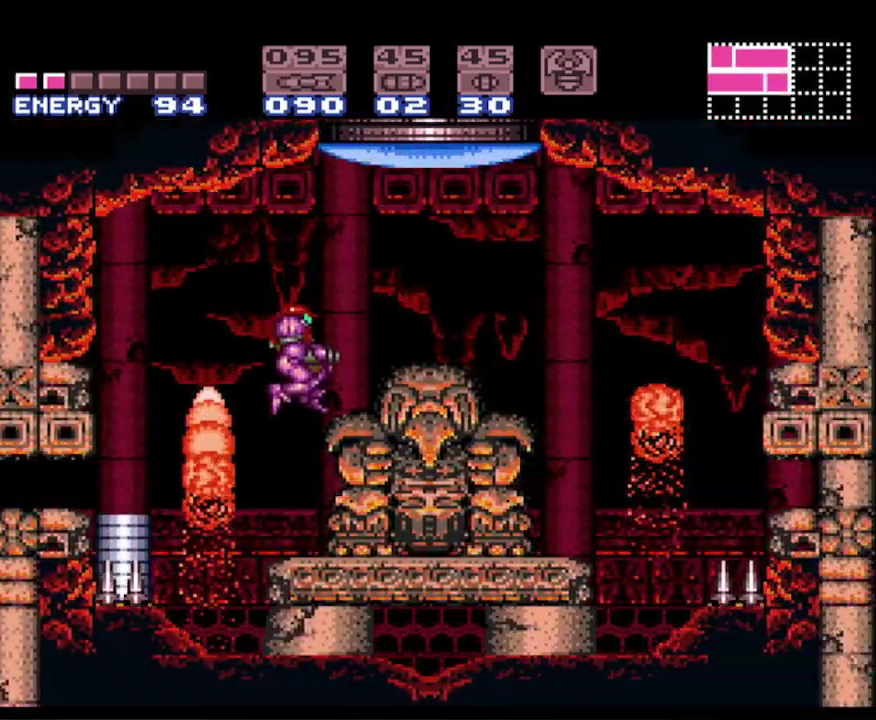
{"buttons": ["B", "DPAD_UP", "DPAD_RIGHT"], "events": [[200, "DPAD_UP", "down"], [283, "DPAD_RIGHT", "up"], [383, "X", "down"], [400, "A", "up"], [500, "DPAD_RIGHT", "down"], [500, "X", "up"]]}
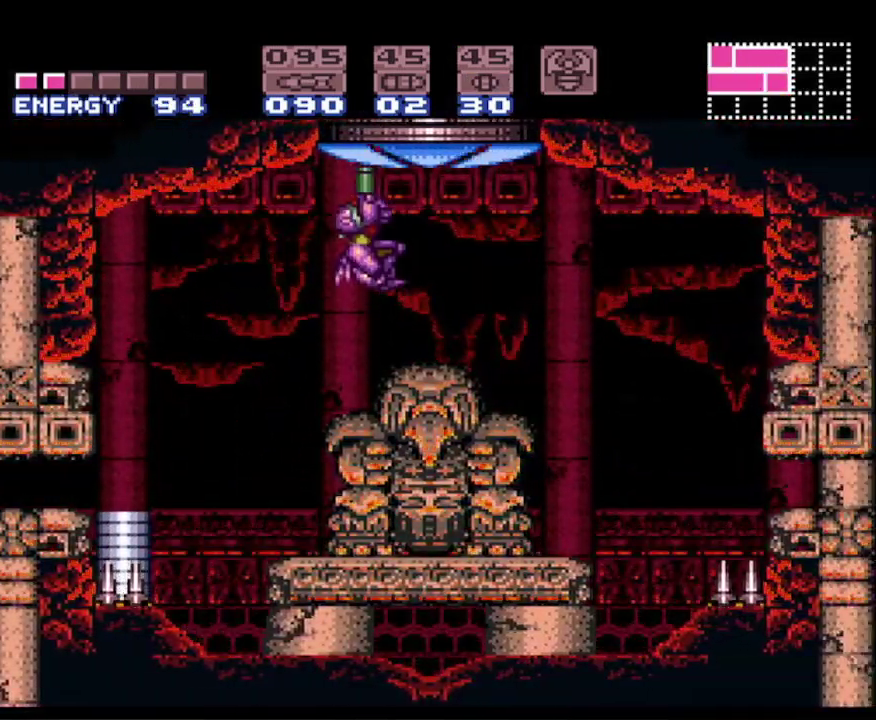
{"buttons": ["A", "B", "DPAD_LEFT"], "events": [[33, "DPAD_UP", "up"], [183, "DPAD_UP", "down"], [200, "DPAD_RIGHT", "up"], [233, "DPAD_UP", "up"], [267, "A", "down"], [283, "DPAD_LEFT", "down"]]}
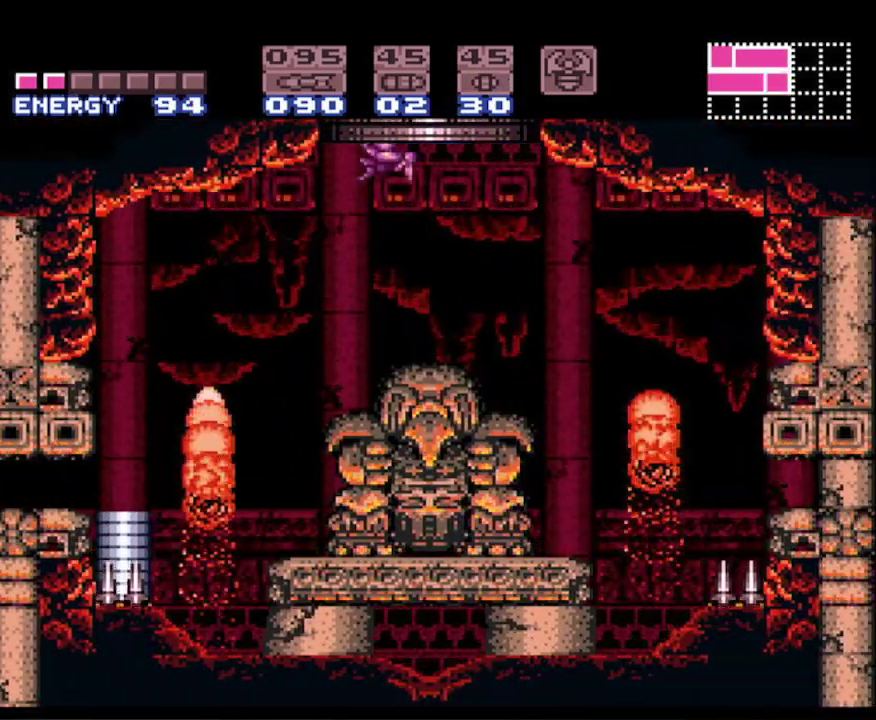
{"buttons": ["A", "B", "DPAD_LEFT"], "events": []}
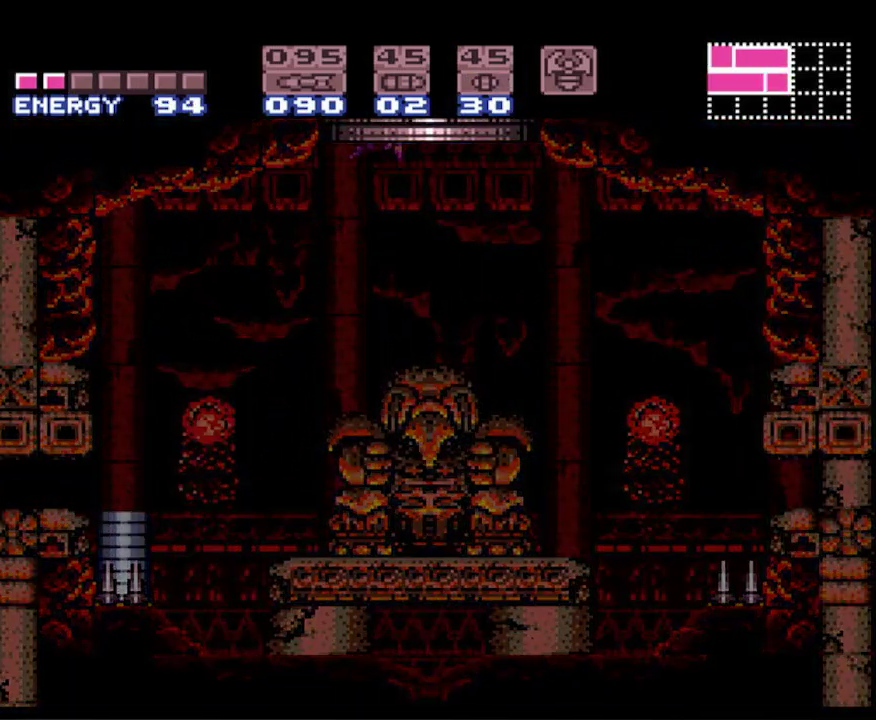
{"buttons": ["A", "B", "DPAD_LEFT"], "events": []}
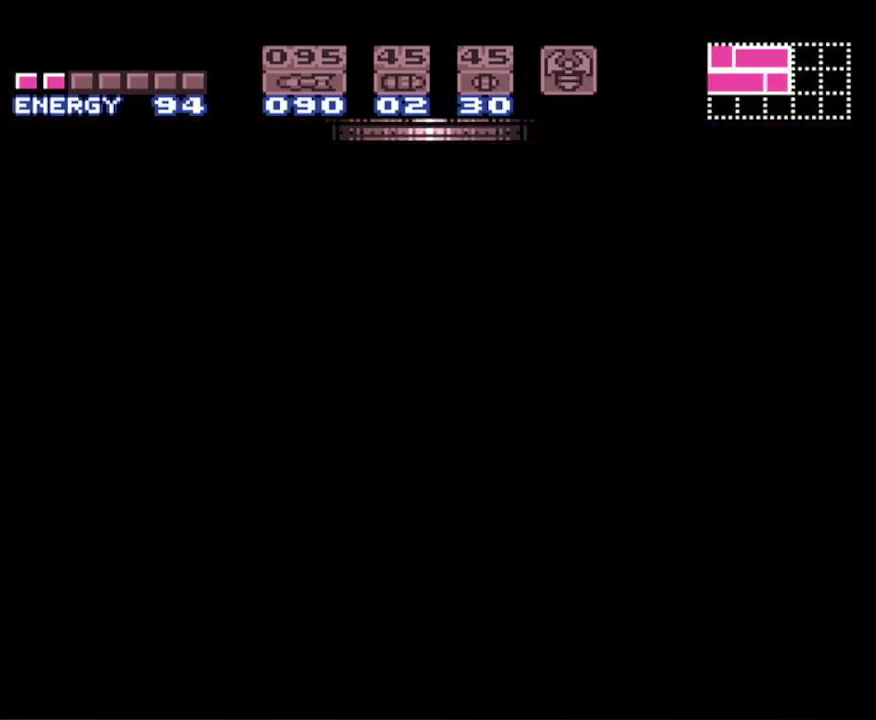
{"buttons": ["A", "B", "DPAD_LEFT"], "events": [[283, "DPAD_LEFT", "up"], [450, "DPAD_LEFT", "down"]]}
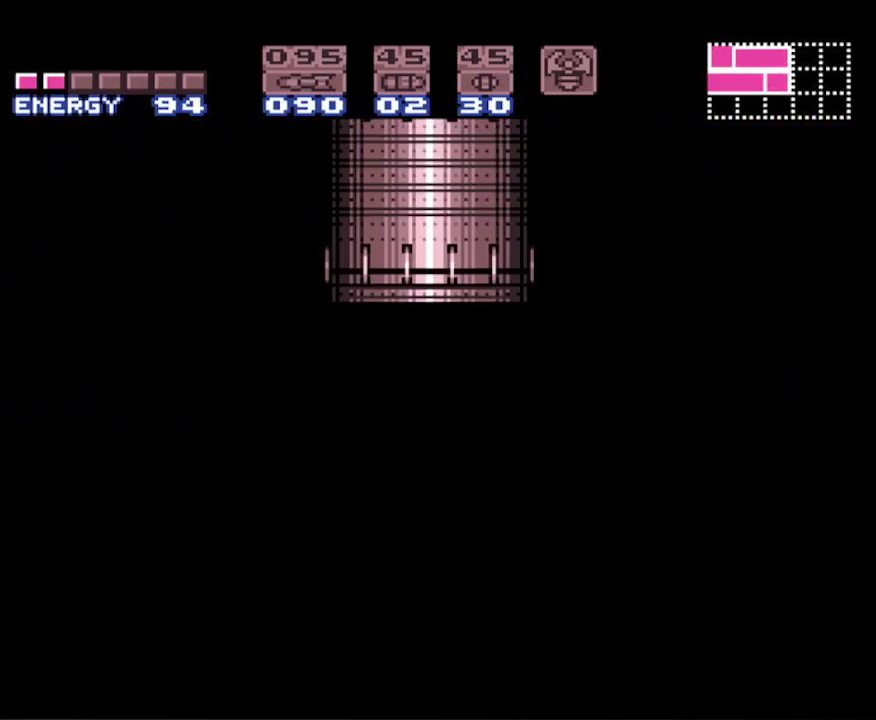
{"buttons": ["A", "B", "DPAD_LEFT"], "events": []}
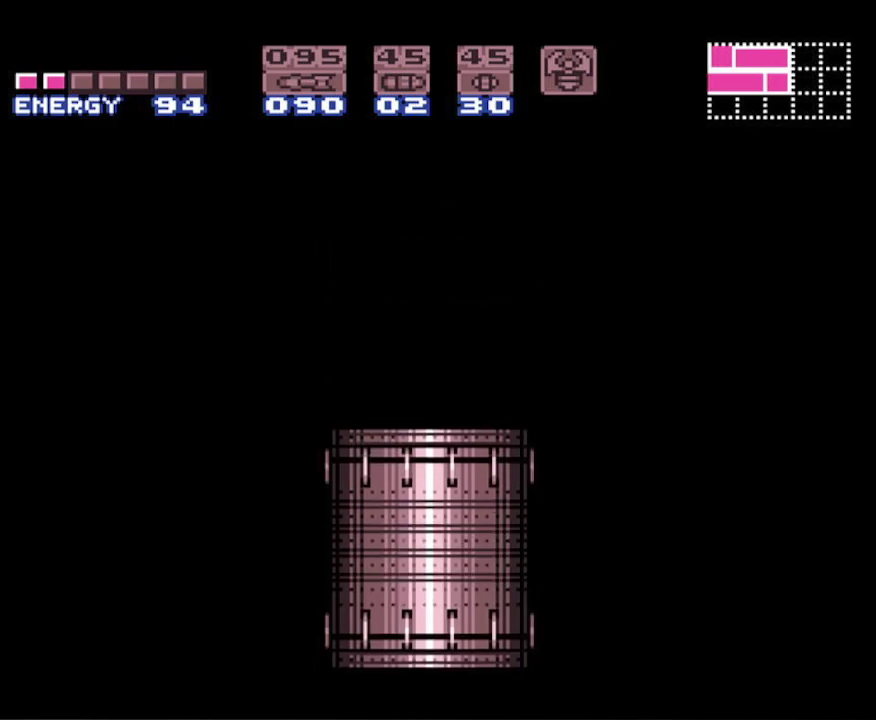
{"buttons": ["A", "B"], "events": [[467, "DPAD_LEFT", "up"]]}
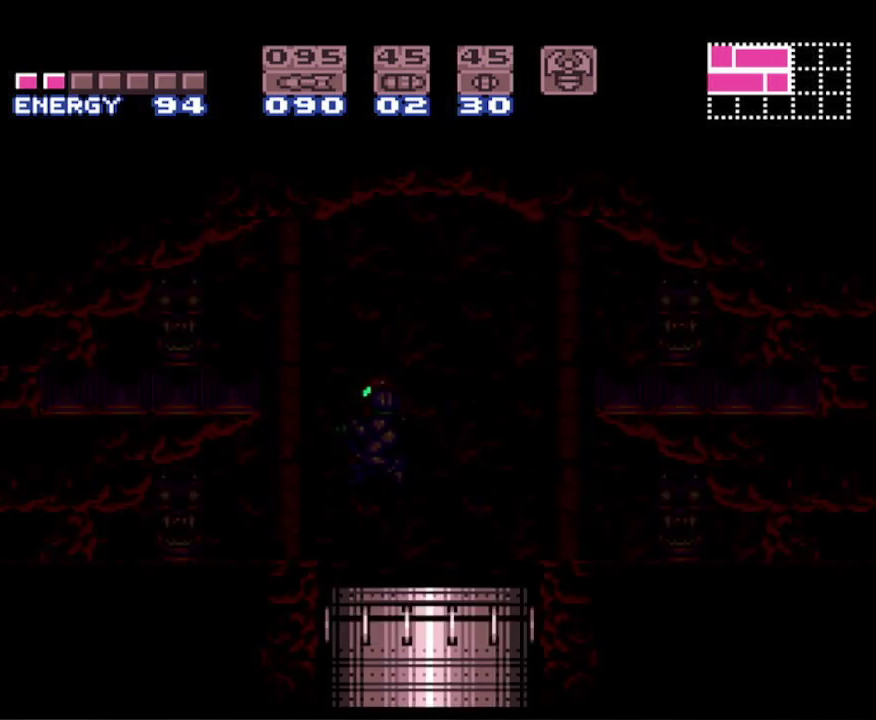
{"buttons": ["A", "B", "DPAD_DOWN"], "events": [[283, "DPAD_DOWN", "down"], [367, "DPAD_DOWN", "up"], [467, "DPAD_DOWN", "down"]]}
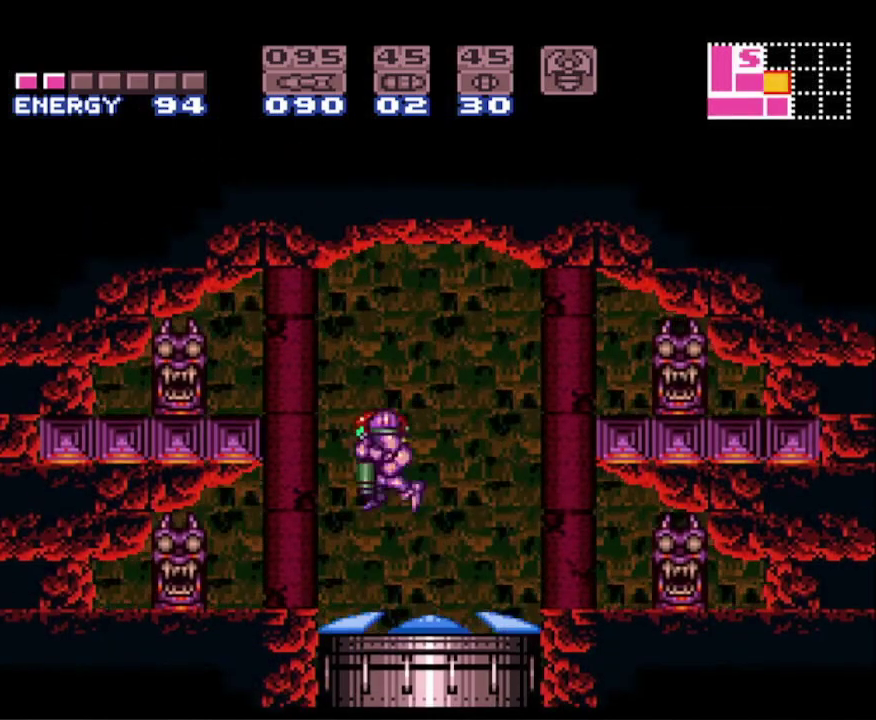
{"buttons": ["B", "DPAD_LEFT"], "events": [[50, "DPAD_DOWN", "up"], [133, "DPAD_DOWN", "down"], [233, "DPAD_DOWN", "up"], [283, "DPAD_LEFT", "down"], [500, "A", "up"]]}
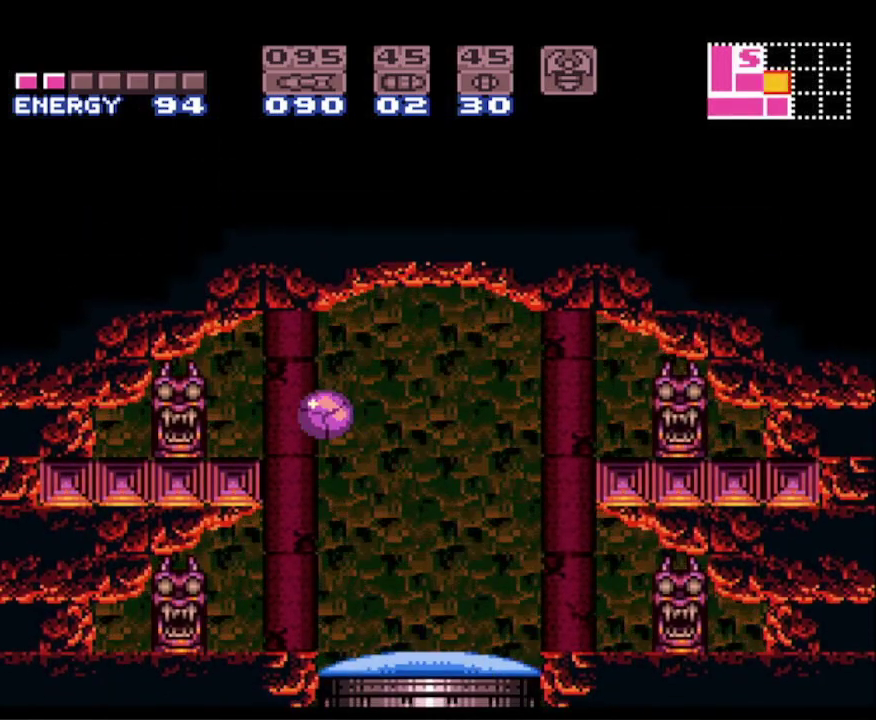
{"buttons": [], "events": [[50, "B", "up"], [383, "DPAD_LEFT", "up"]]}
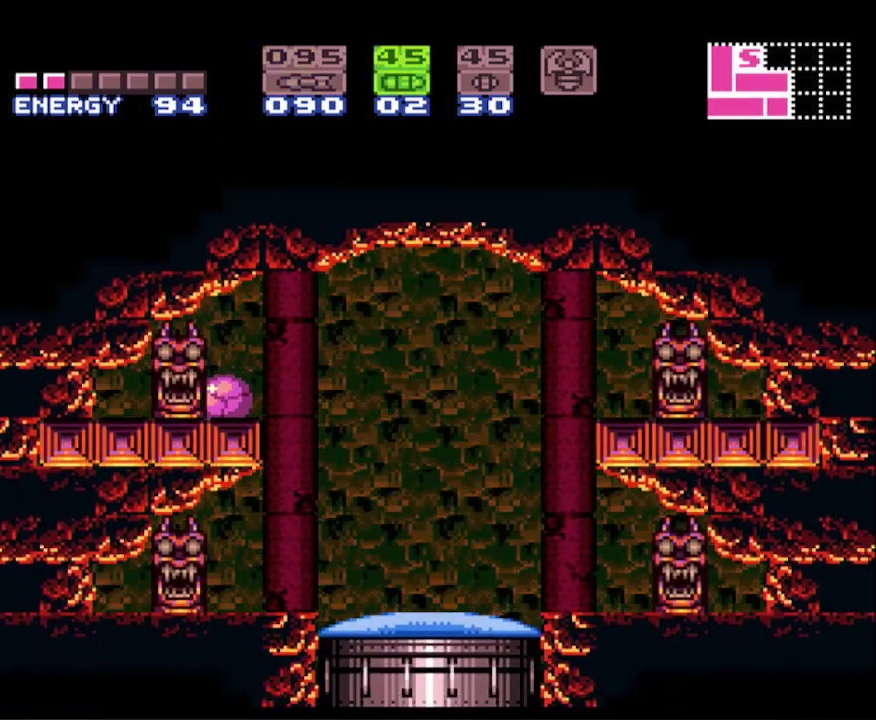
{"buttons": ["B"], "events": [[250, "X", "down"], [333, "X", "up"], [483, "B", "down"]]}
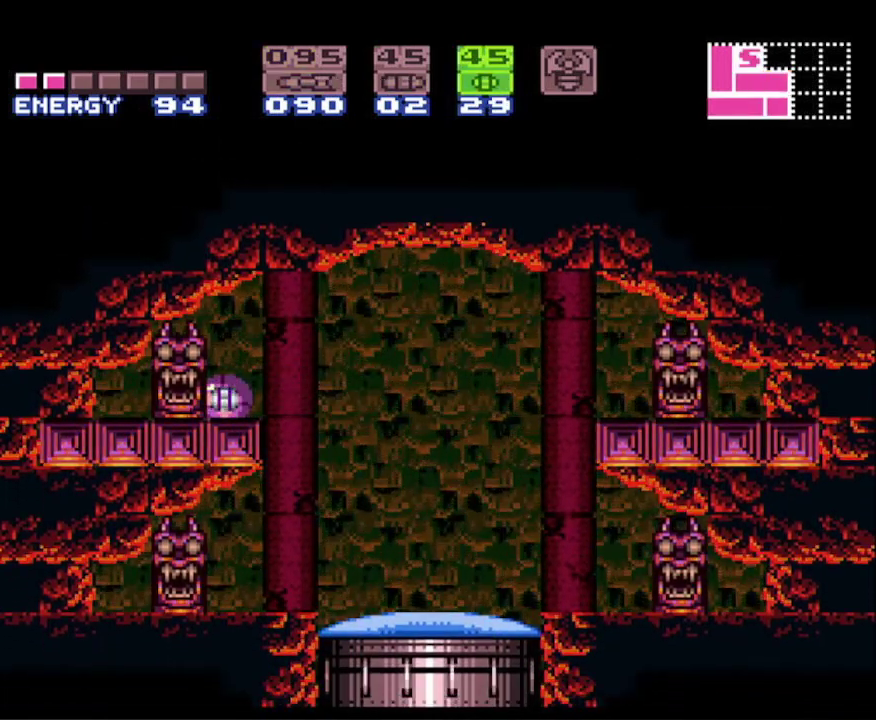
{"buttons": ["B", "DPAD_LEFT"], "events": [[33, "DPAD_LEFT", "down"]]}
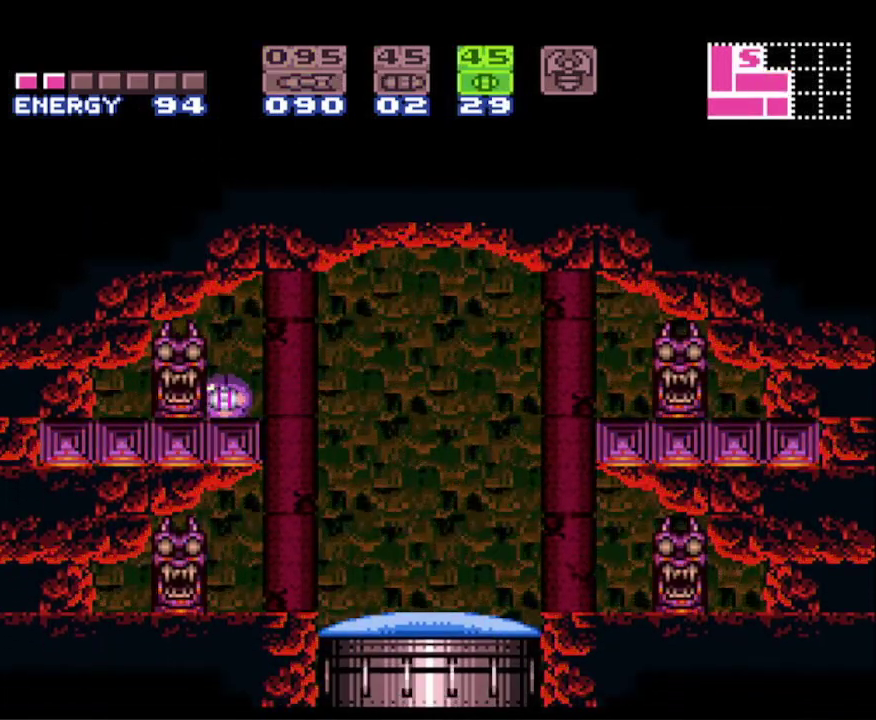
{"buttons": ["B", "DPAD_LEFT"], "events": []}